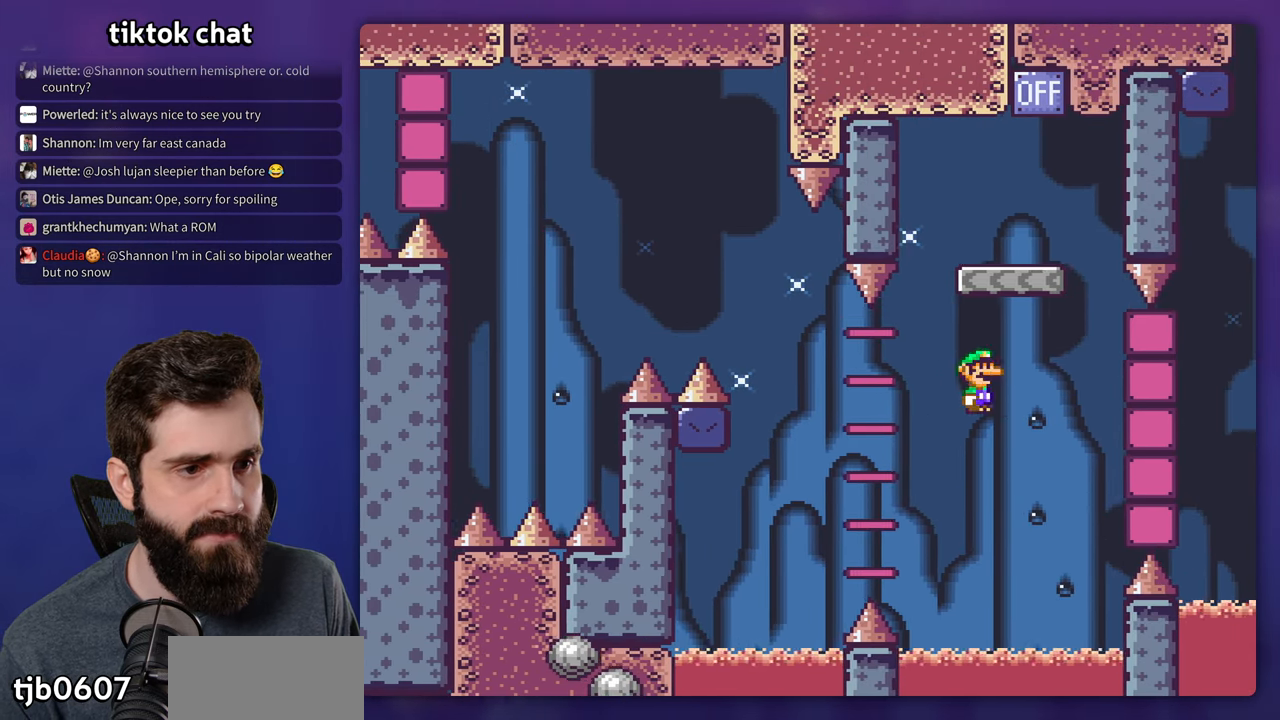
Gameplay with a controller (Nintendo layout); each line is a JSON object with the inputs held at the frame after it (dt_ms = milliseconds from this image to that frame). "events" lists button and stick changes between this image and that frame as [ms after this image, input, new state], when the widget could be followed in between. Not read: L3 R3.
{"dt_ms": 500, "buttons": ["A", "X"], "events": [[17, "DPAD_LEFT", "down"], [200, "DPAD_LEFT", "up"]]}
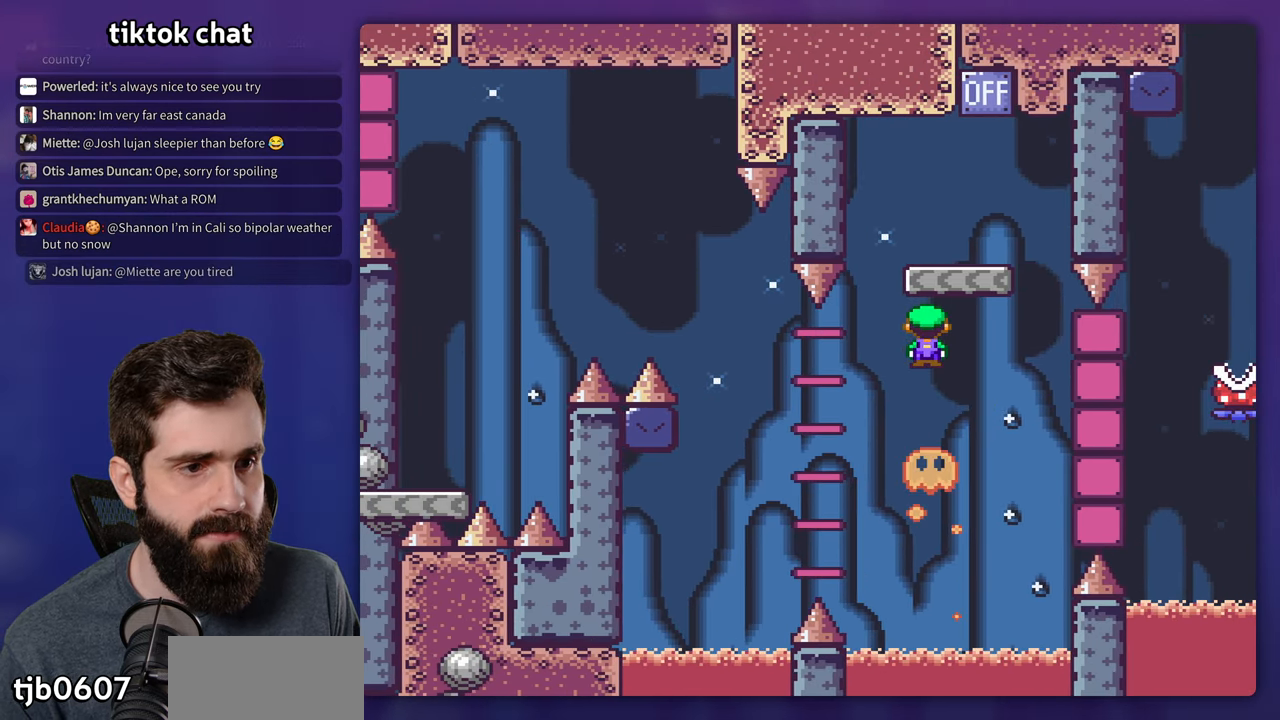
{"dt_ms": 500, "buttons": ["B", "Y", "DPAD_LEFT"], "events": [[133, "DPAD_RIGHT", "down"], [283, "A", "up"], [317, "X", "up"], [317, "Y", "down"], [417, "B", "down"], [467, "DPAD_LEFT", "down"], [467, "DPAD_RIGHT", "up"]]}
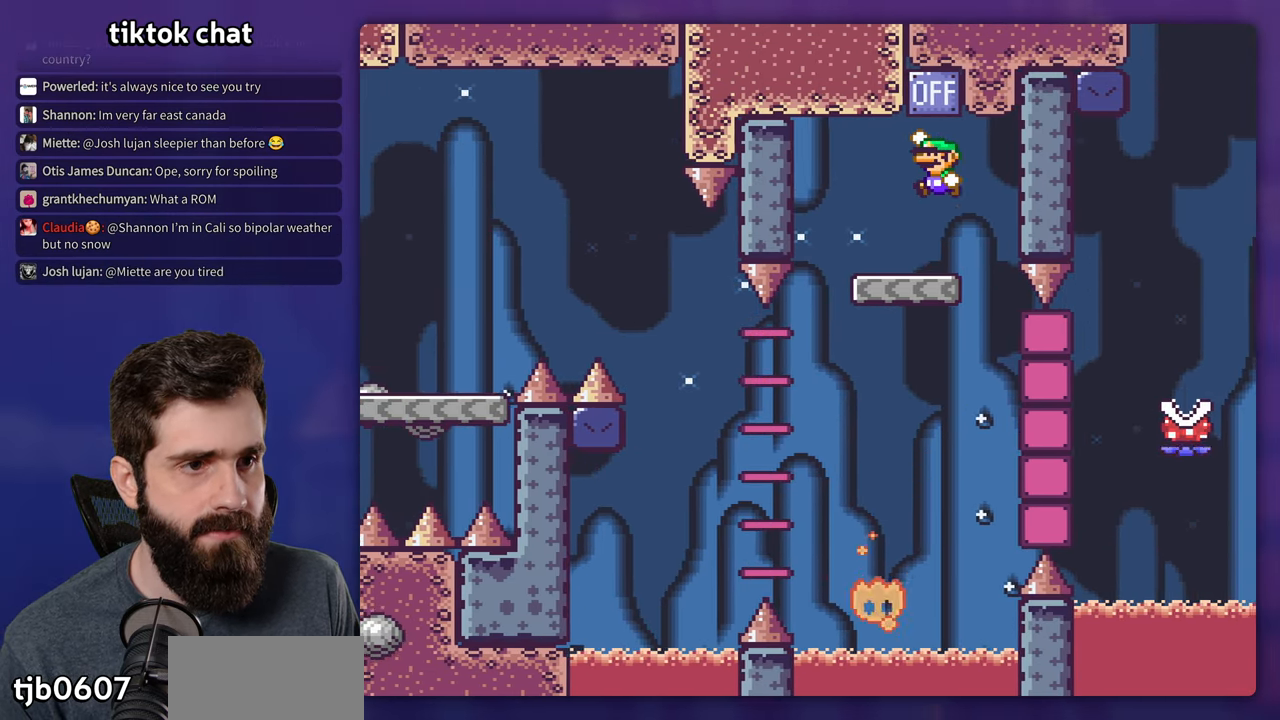
{"dt_ms": 500, "buttons": ["X", "DPAD_RIGHT"], "events": [[167, "B", "up"], [183, "DPAD_LEFT", "up"], [183, "X", "down"], [183, "Y", "up"], [500, "DPAD_RIGHT", "down"]]}
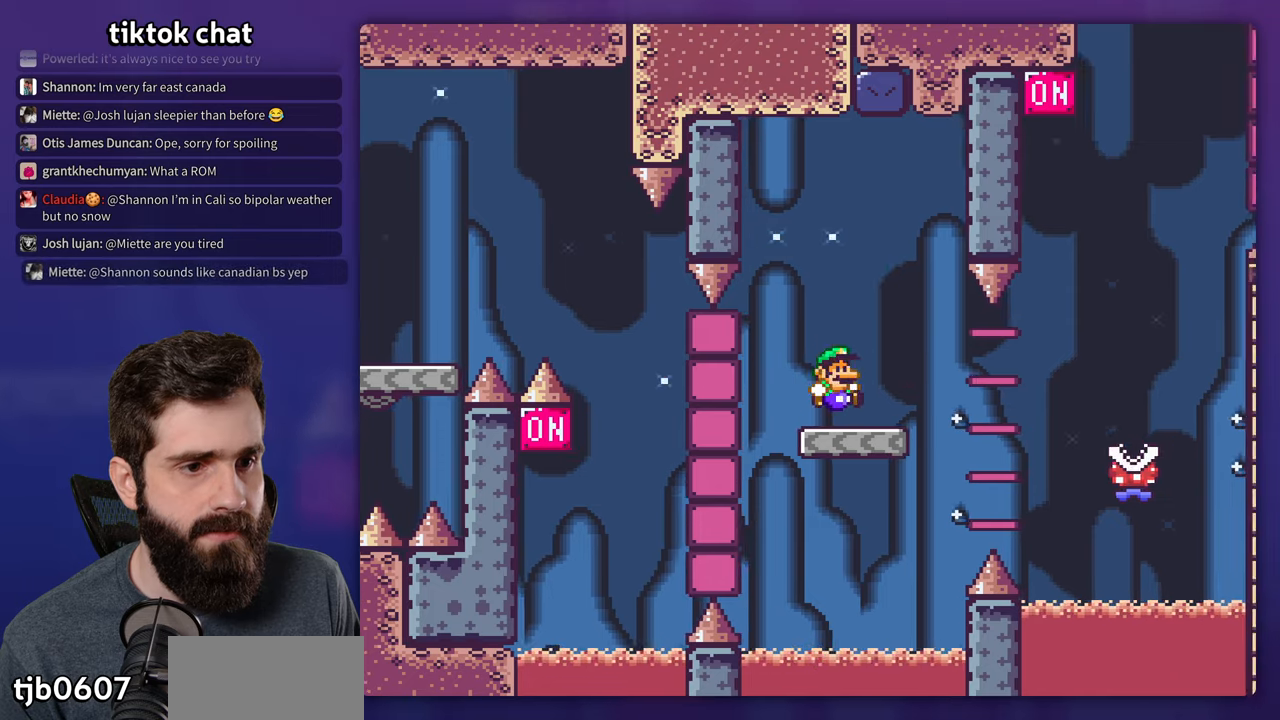
{"dt_ms": 500, "buttons": ["X", "DPAD_RIGHT"], "events": [[267, "A", "down"], [400, "A", "up"]]}
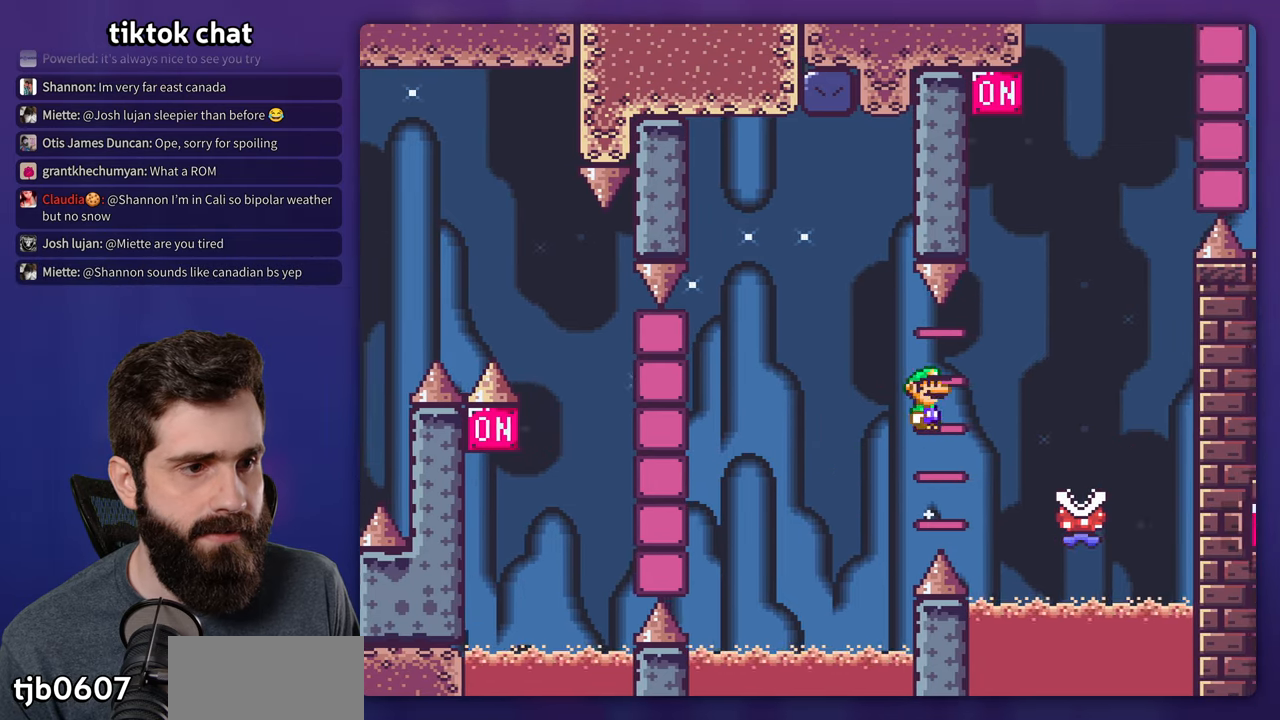
{"dt_ms": 500, "buttons": ["A", "X"], "events": [[134, "A", "down"], [267, "DPAD_RIGHT", "up"], [300, "DPAD_LEFT", "down"], [467, "DPAD_LEFT", "up"]]}
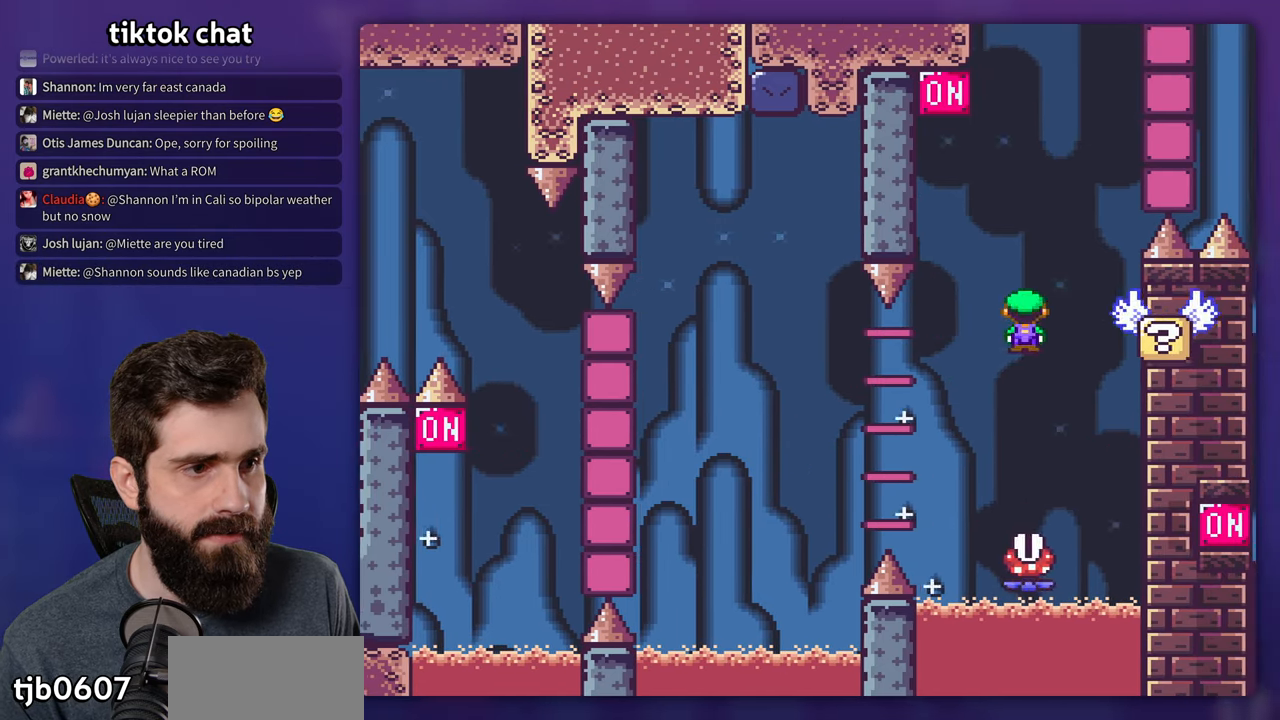
{"dt_ms": 500, "buttons": ["Y", "DPAD_LEFT"], "events": [[117, "DPAD_RIGHT", "down"], [267, "A", "up"], [367, "X", "up"], [367, "Y", "down"], [400, "DPAD_RIGHT", "up"], [434, "DPAD_LEFT", "down"]]}
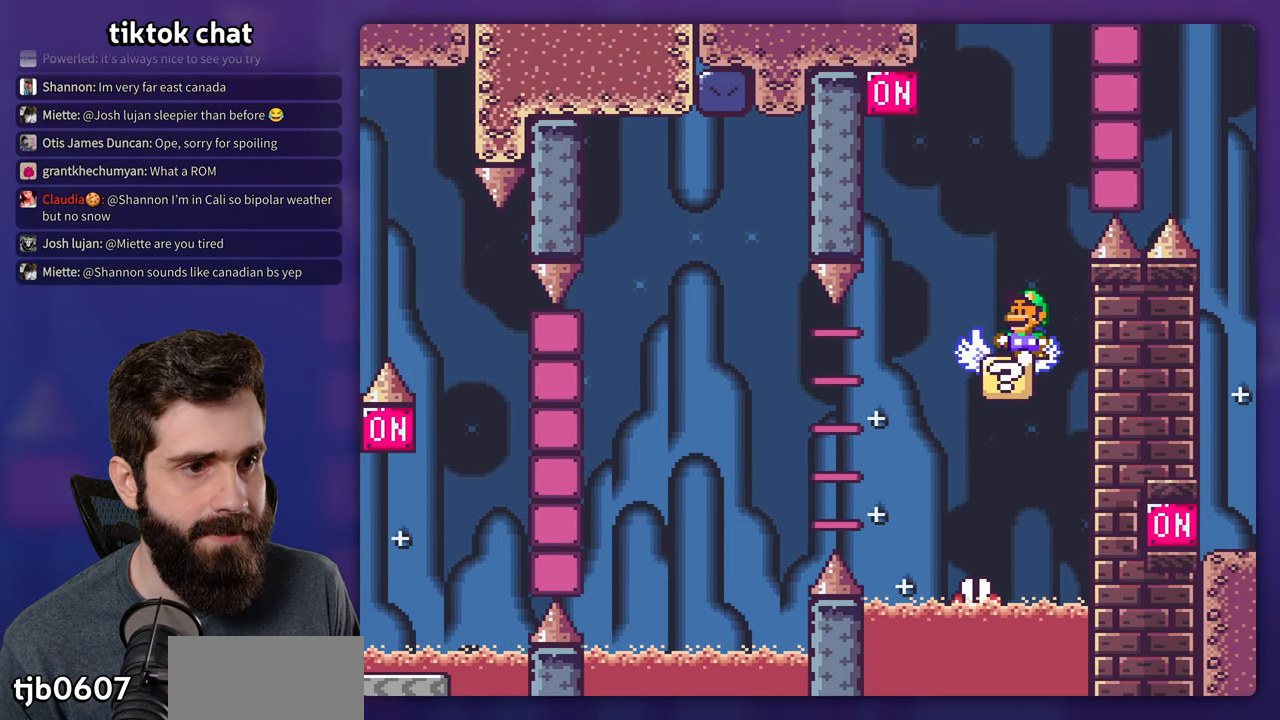
{"dt_ms": 500, "buttons": ["B", "Y", "DPAD_RIGHT"], "events": [[217, "B", "down"], [300, "DPAD_LEFT", "up"], [384, "DPAD_RIGHT", "down"]]}
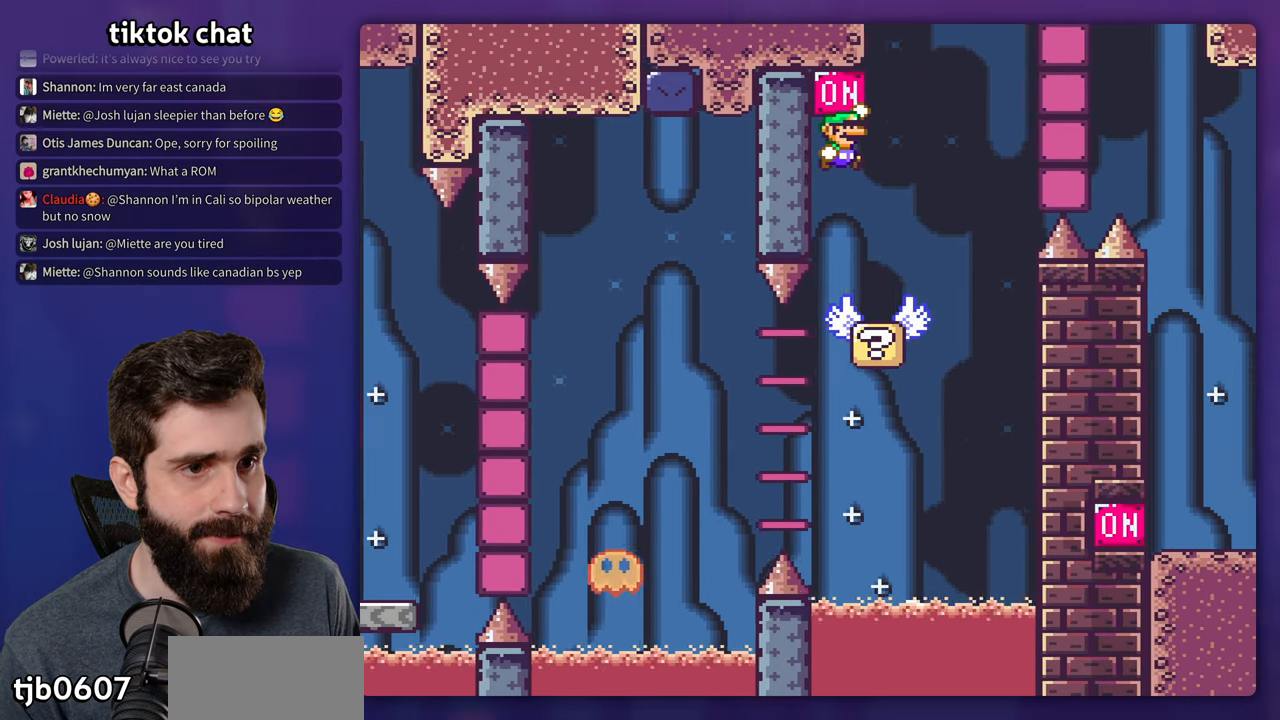
{"dt_ms": 500, "buttons": ["B", "Y", "DPAD_RIGHT"], "events": [[17, "DPAD_RIGHT", "up"], [34, "DPAD_LEFT", "down"], [200, "B", "up"], [200, "DPAD_LEFT", "up"], [267, "DPAD_RIGHT", "down"], [300, "DPAD_UP", "down"], [367, "DPAD_UP", "up"], [484, "B", "down"]]}
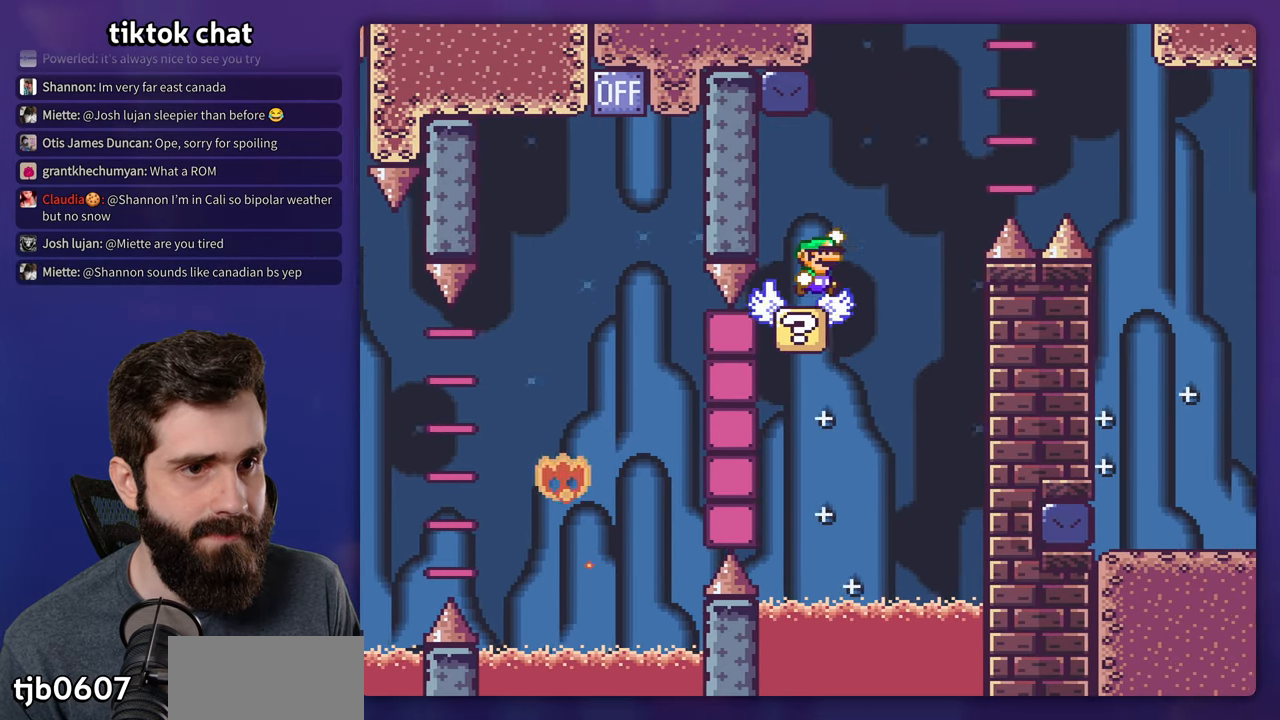
{"dt_ms": 500, "buttons": ["Y", "DPAD_RIGHT"], "events": [[434, "B", "up"]]}
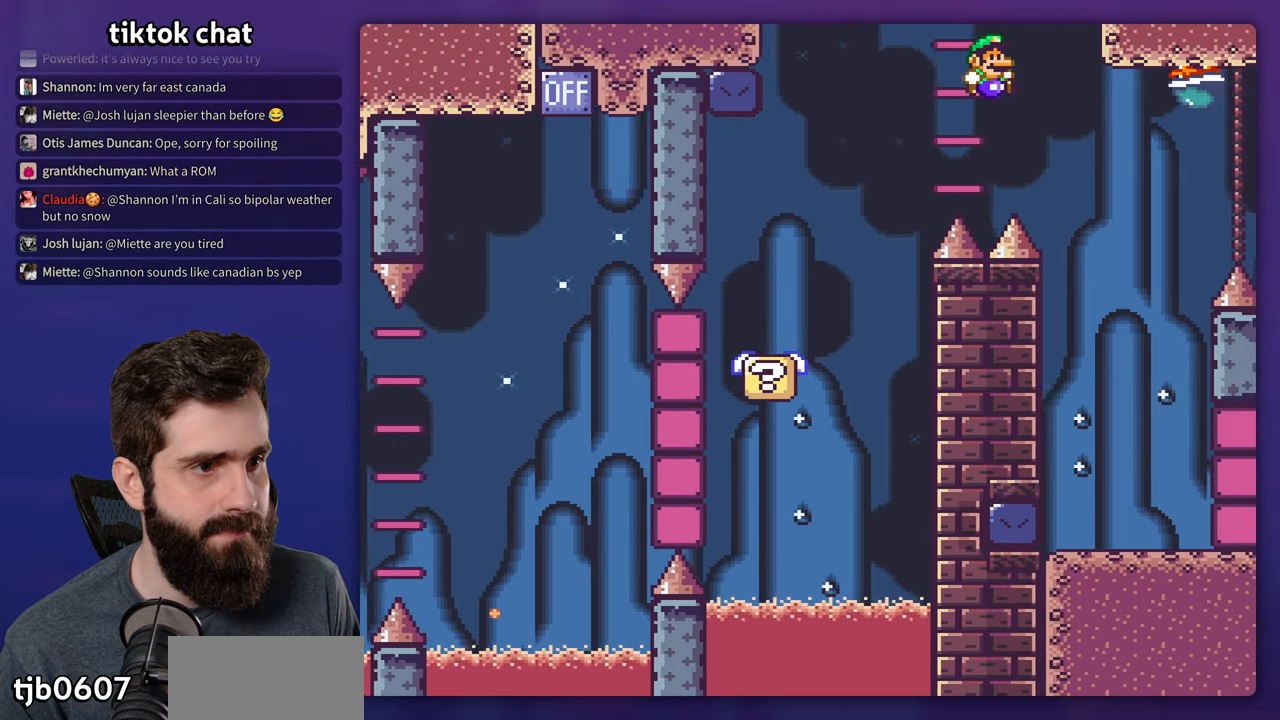
{"dt_ms": 500, "buttons": ["Y", "DPAD_LEFT"], "events": [[400, "DPAD_RIGHT", "up"], [417, "DPAD_LEFT", "down"]]}
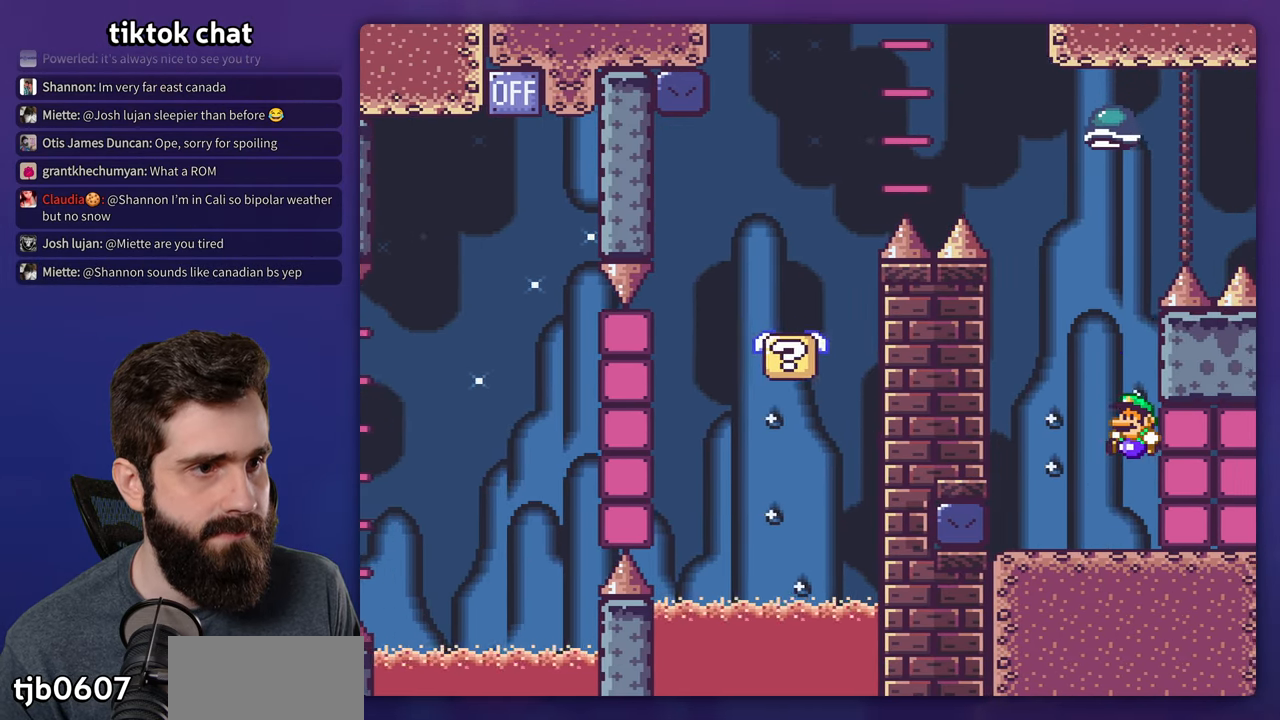
{"dt_ms": 500, "buttons": ["Y", "DPAD_RIGHT"], "events": [[300, "B", "down"], [300, "DPAD_LEFT", "up"], [367, "DPAD_RIGHT", "down"], [400, "B", "up"]]}
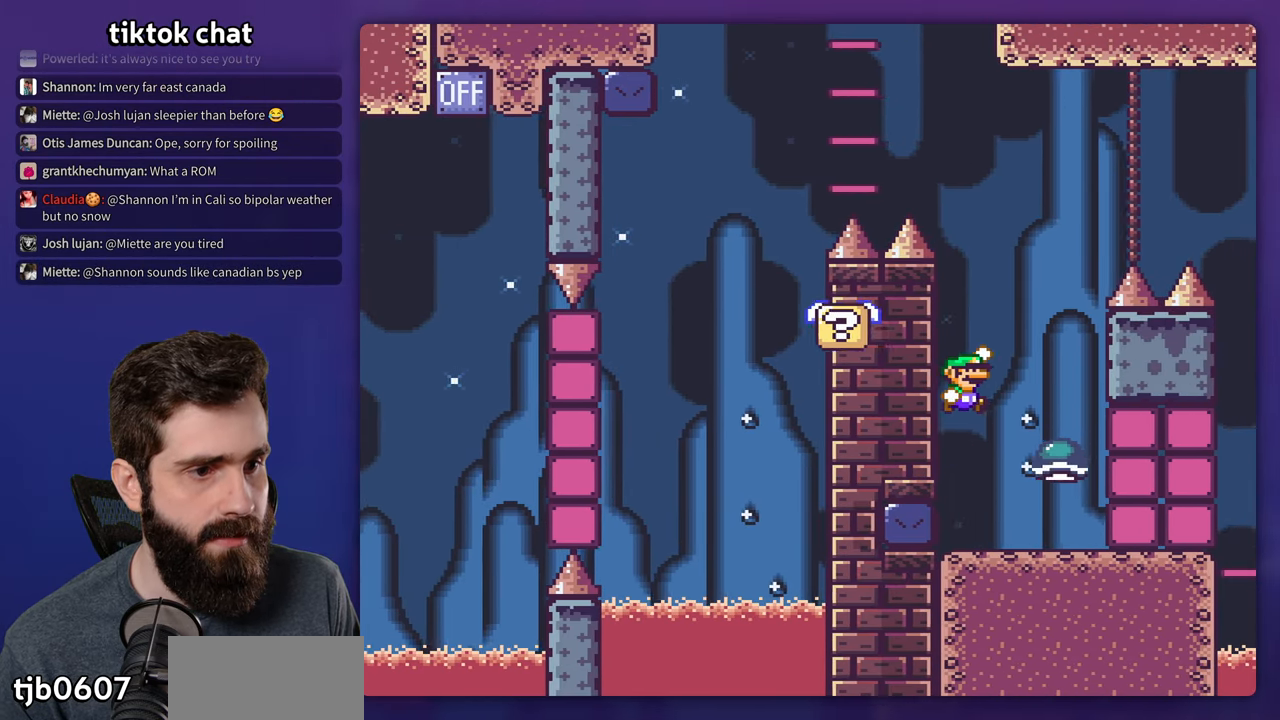
{"dt_ms": 500, "buttons": ["Y"], "events": [[234, "DPAD_RIGHT", "up"], [267, "DPAD_LEFT", "down"], [467, "DPAD_LEFT", "up"]]}
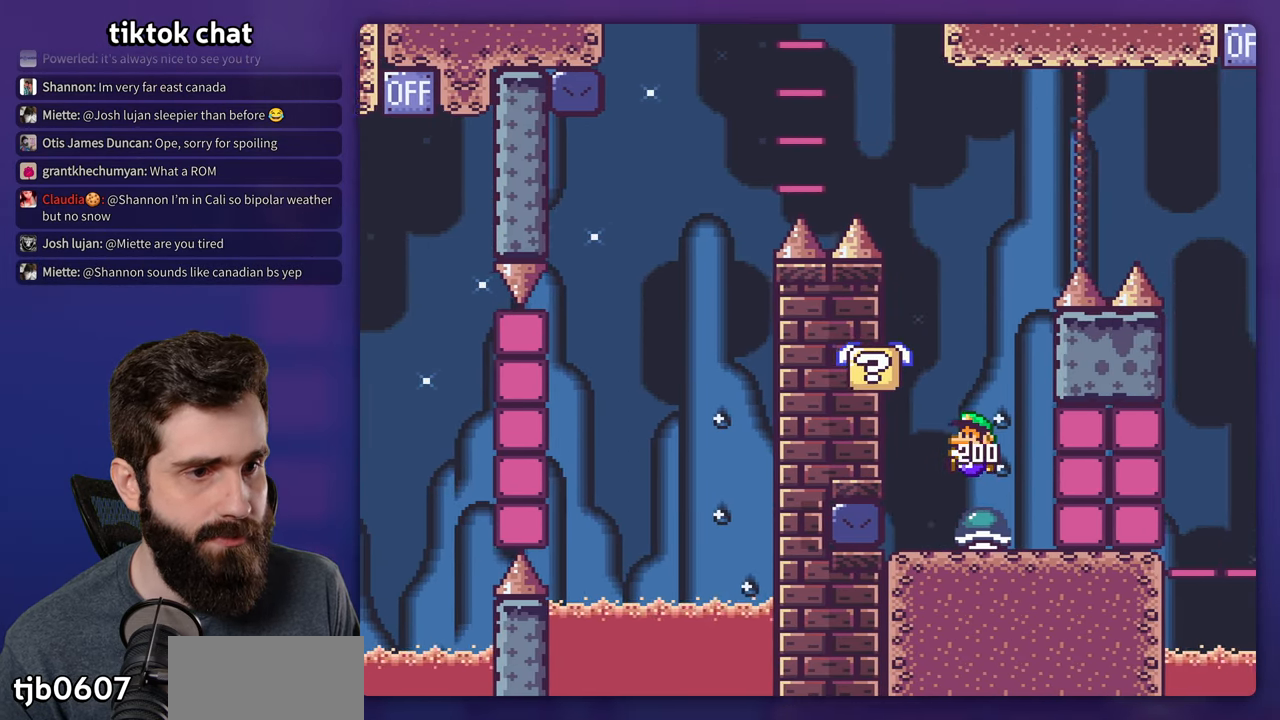
{"dt_ms": 500, "buttons": ["B", "Y", "DPAD_LEFT"], "events": [[67, "DPAD_RIGHT", "down"], [284, "B", "down"], [317, "DPAD_RIGHT", "up"], [334, "DPAD_LEFT", "down"]]}
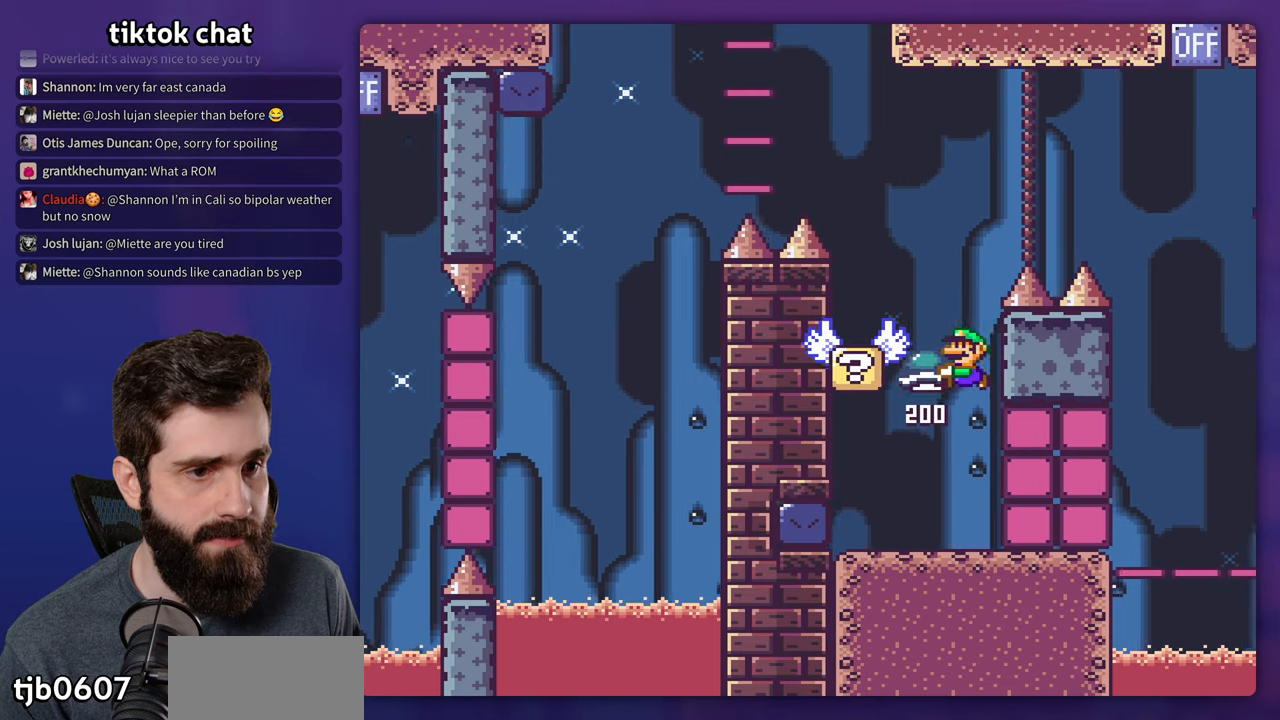
{"dt_ms": 500, "buttons": ["Y", "DPAD_RIGHT"], "events": [[216, "DPAD_LEFT", "up"], [366, "DPAD_RIGHT", "down"], [400, "B", "up"]]}
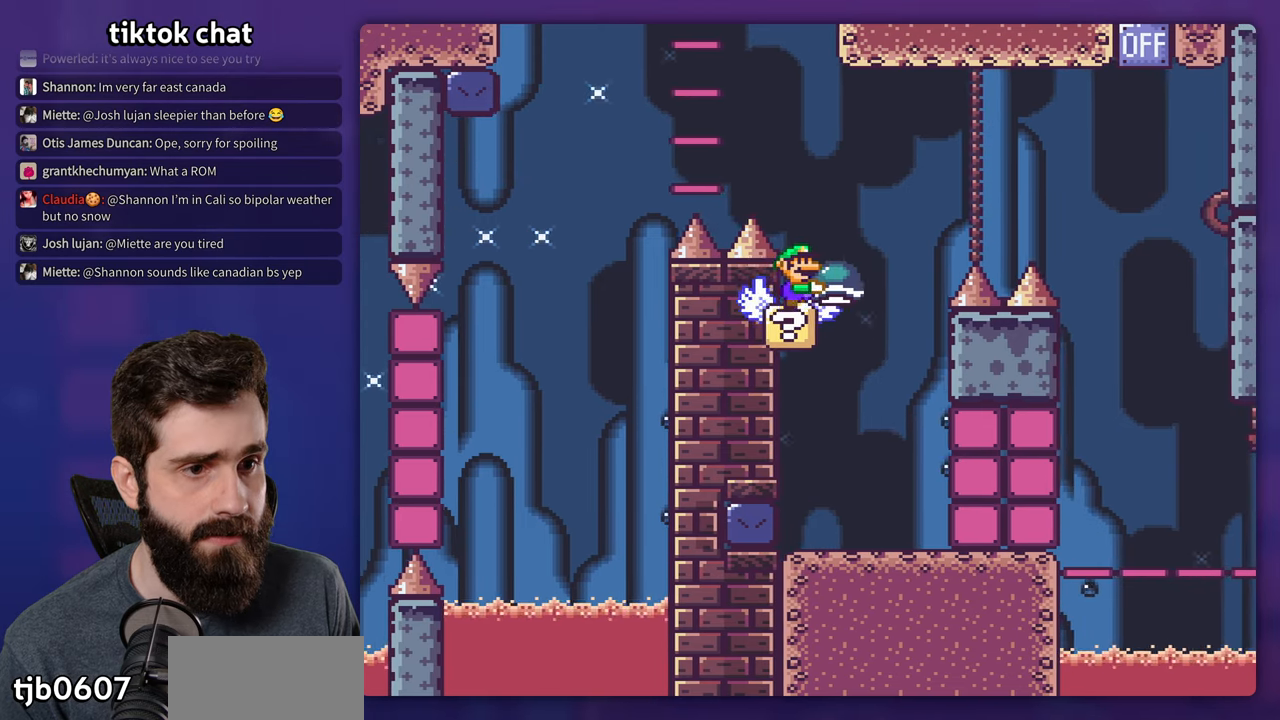
{"dt_ms": 1000, "buttons": ["B", "Y", "DPAD_RIGHT"], "events": [[83, "B", "down"], [233, "DPAD_UP", "down"], [266, "B", "up"], [333, "B", "down"], [783, "Y", "up"], [800, "DPAD_RIGHT", "up"], [833, "DPAD_LEFT", "down"], [866, "DPAD_UP", "up"], [883, "Y", "down"], [1000, "DPAD_LEFT", "up"], [1000, "DPAD_RIGHT", "down"]]}
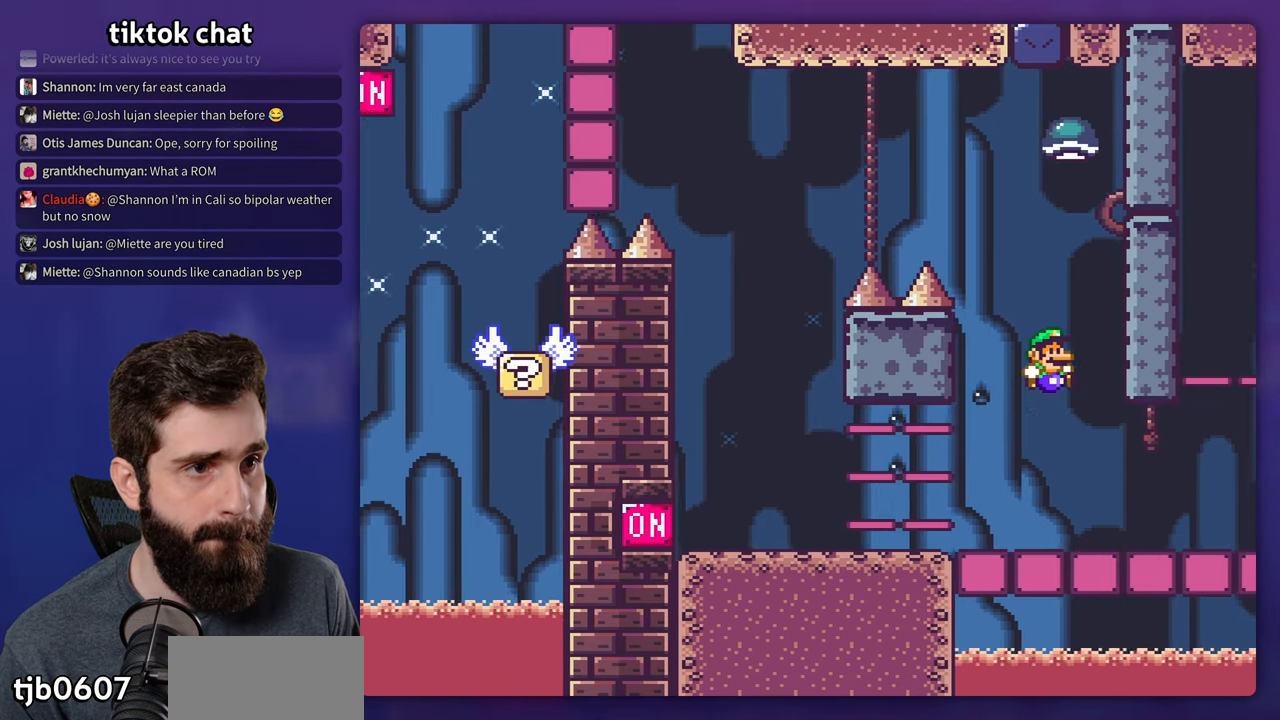
{"dt_ms": 500, "buttons": ["Y", "DPAD_LEFT"], "events": [[300, "B", "up"], [333, "DPAD_LEFT", "down"], [333, "DPAD_RIGHT", "up"]]}
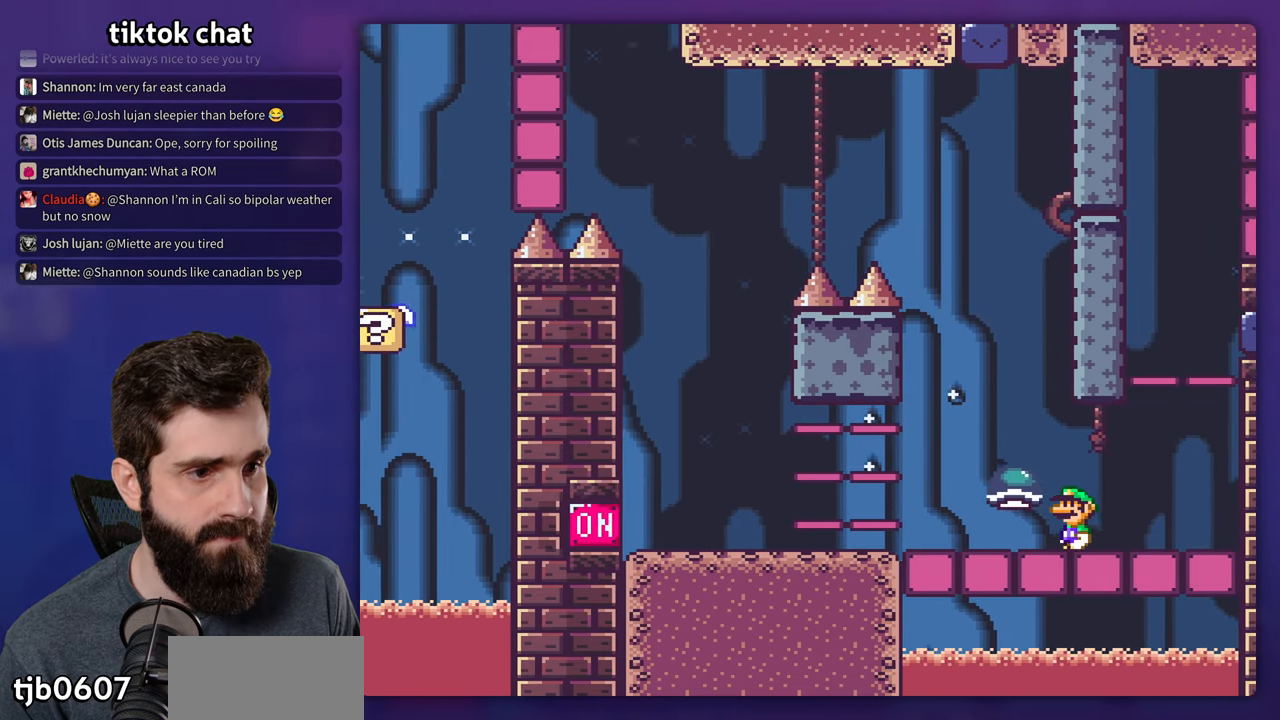
{"dt_ms": 500, "buttons": ["Y"], "events": [[116, "DPAD_LEFT", "up"]]}
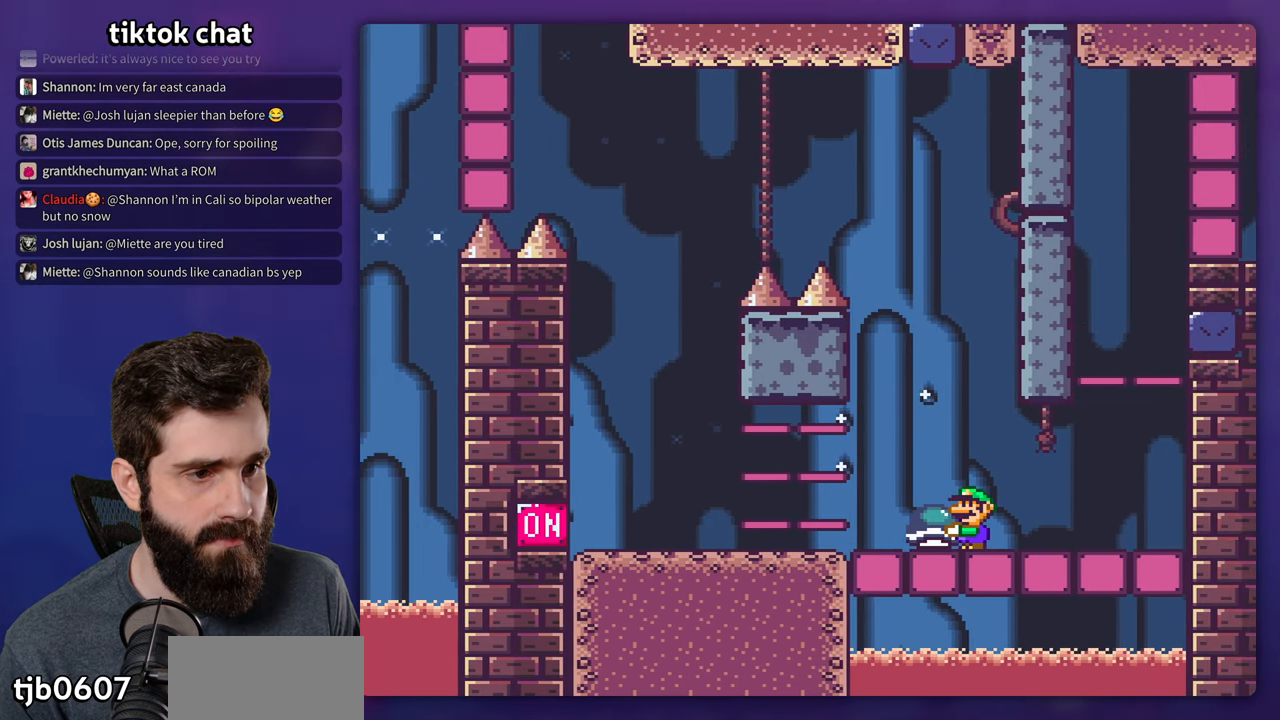
{"dt_ms": 500, "buttons": ["Y", "DPAD_RIGHT"], "events": [[66, "Y", "up"], [133, "Y", "down"], [166, "DPAD_RIGHT", "down"]]}
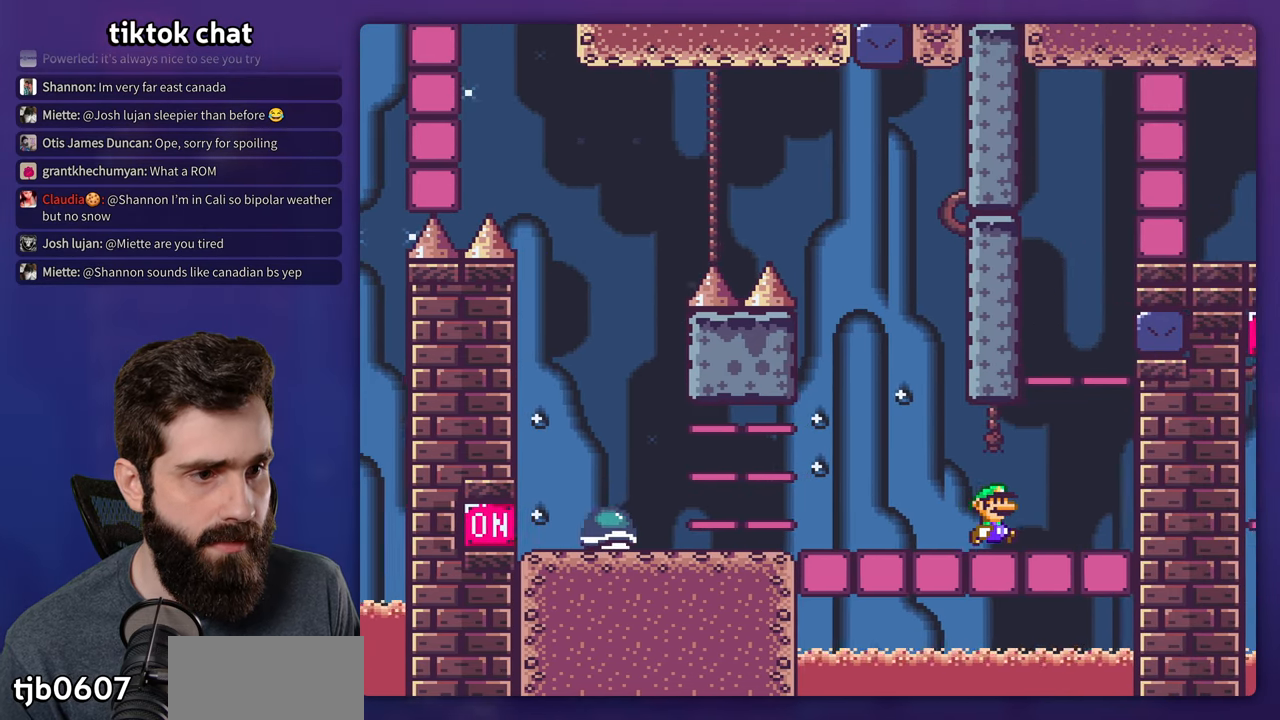
{"dt_ms": 500, "buttons": ["B", "Y"], "events": [[33, "B", "down"], [100, "DPAD_RIGHT", "up"], [116, "DPAD_LEFT", "down"], [300, "DPAD_LEFT", "up"]]}
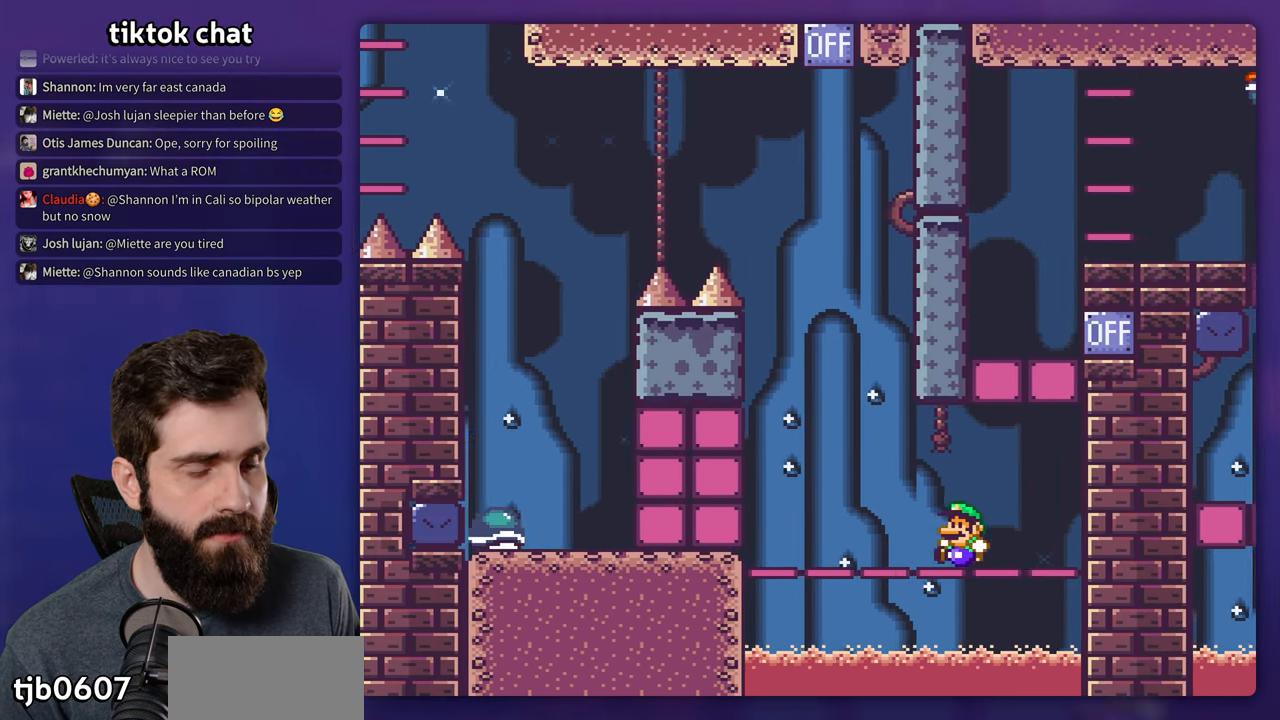
{"dt_ms": 500, "buttons": [], "events": [[133, "DPAD_RIGHT", "down"], [283, "B", "up"], [283, "Y", "up"], [300, "DPAD_RIGHT", "up"], [383, "B", "down"], [466, "B", "up"]]}
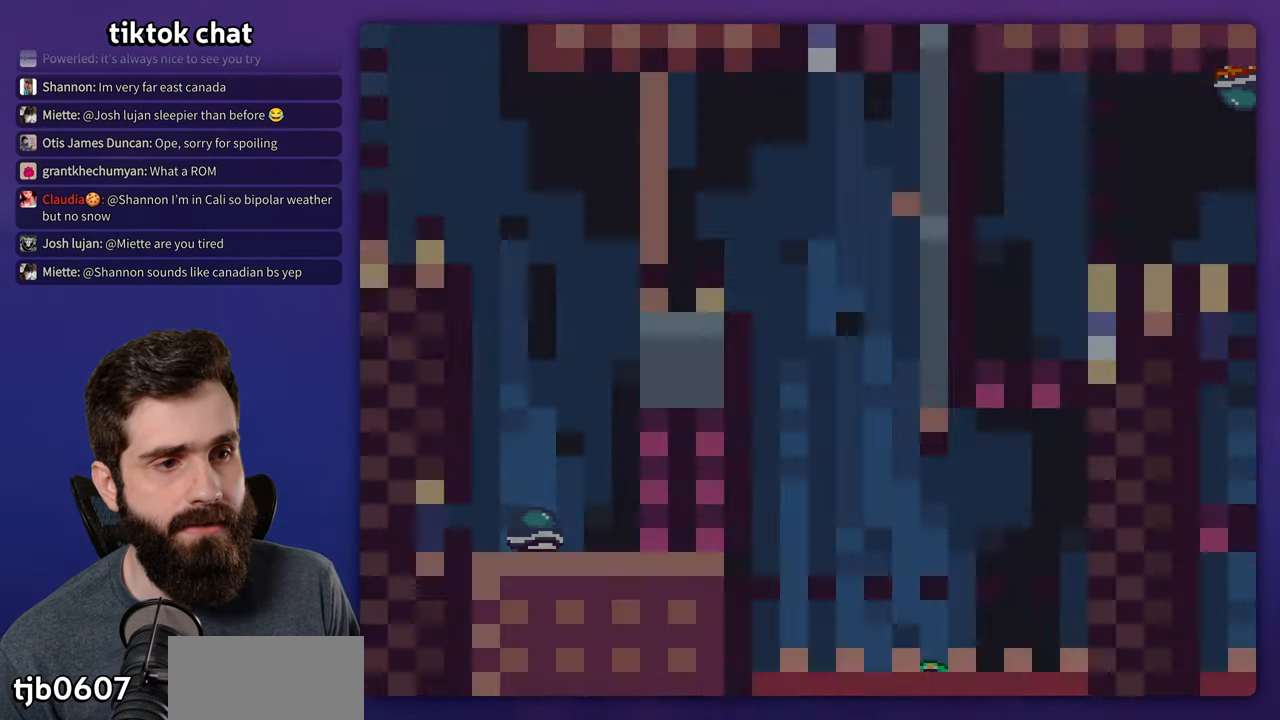
{"dt_ms": 500, "buttons": [], "events": [[66, "B", "down"], [133, "B", "up"]]}
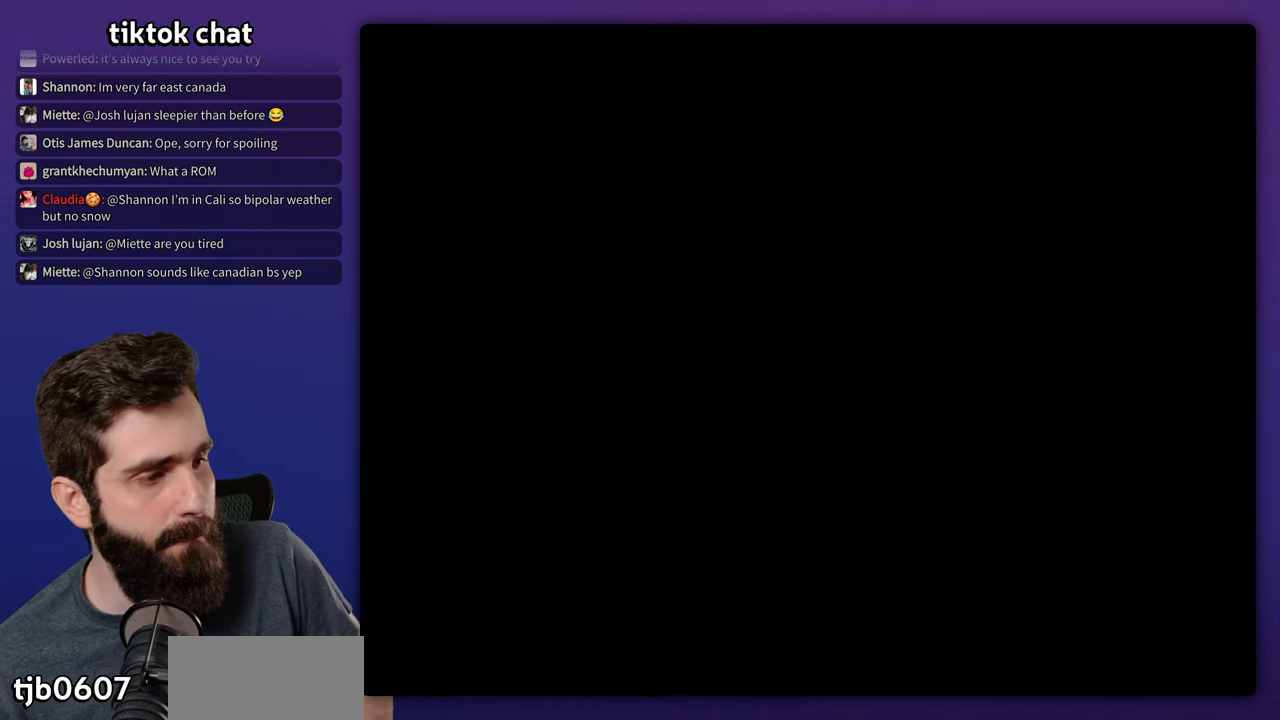
{"dt_ms": 500, "buttons": [], "events": []}
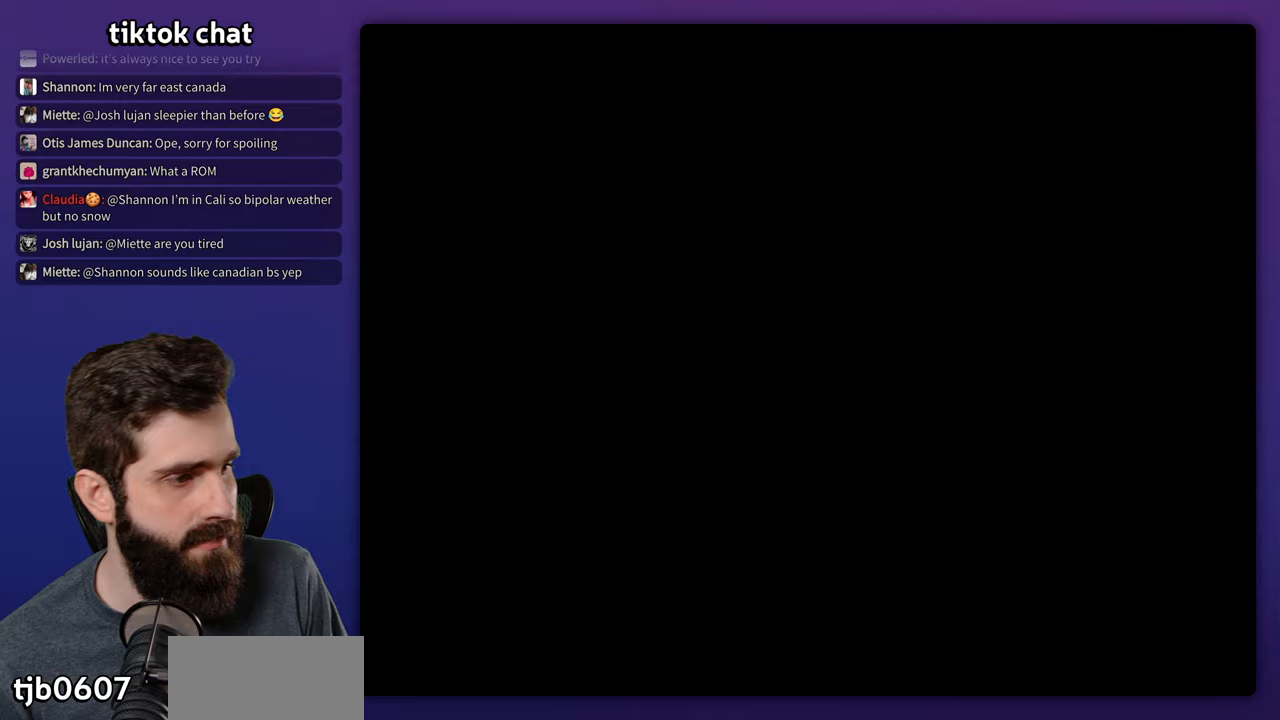
{"dt_ms": 500, "buttons": ["Y"], "events": [[67, "Y", "down"]]}
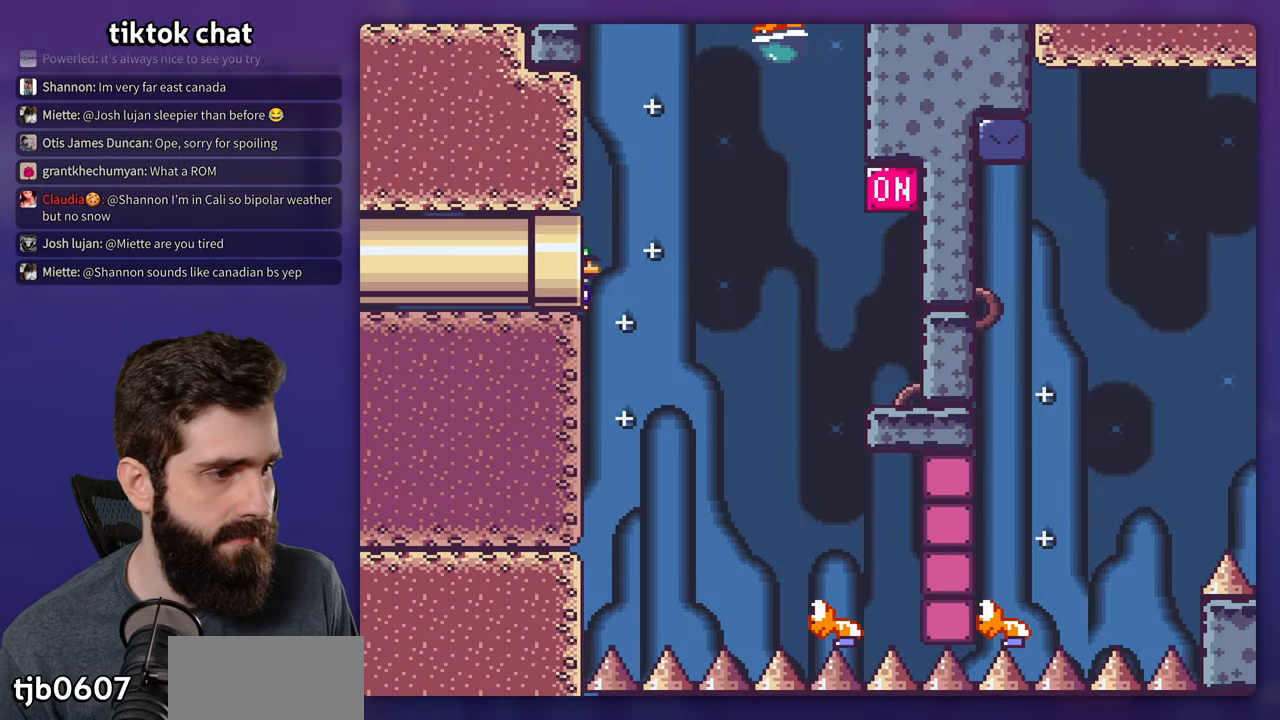
{"dt_ms": 500, "buttons": ["B", "Y", "DPAD_RIGHT"], "events": [[367, "DPAD_RIGHT", "down"], [467, "B", "down"]]}
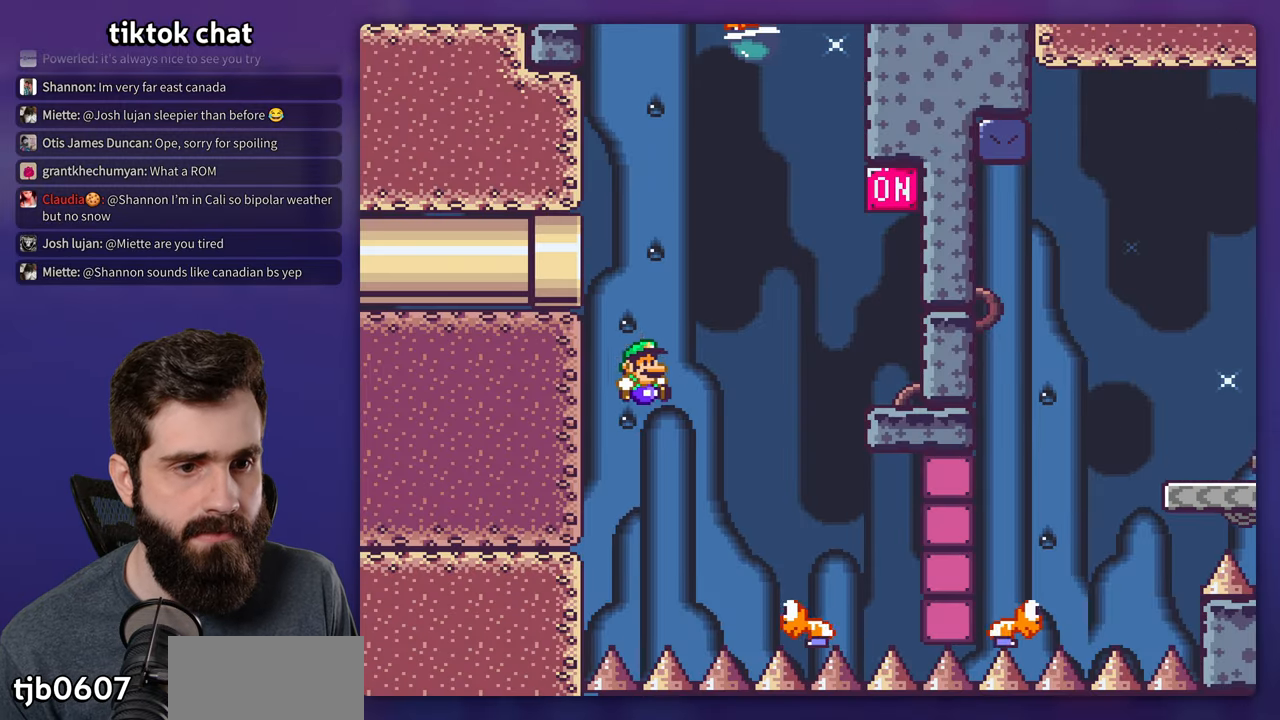
{"dt_ms": 500, "buttons": ["B", "Y", "DPAD_RIGHT"], "events": [[300, "DPAD_RIGHT", "up"], [317, "DPAD_LEFT", "down"], [483, "DPAD_LEFT", "up"], [500, "DPAD_RIGHT", "down"]]}
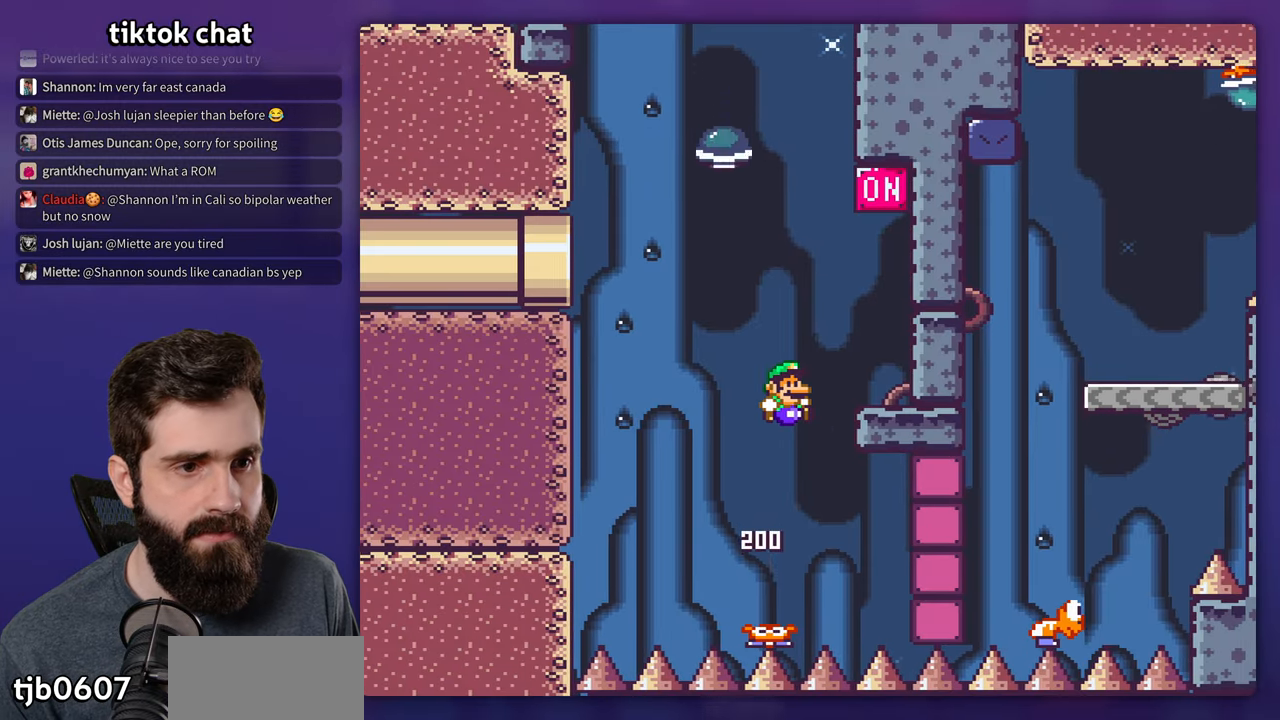
{"dt_ms": 500, "buttons": ["Y"], "events": [[333, "DPAD_RIGHT", "up"], [400, "B", "up"]]}
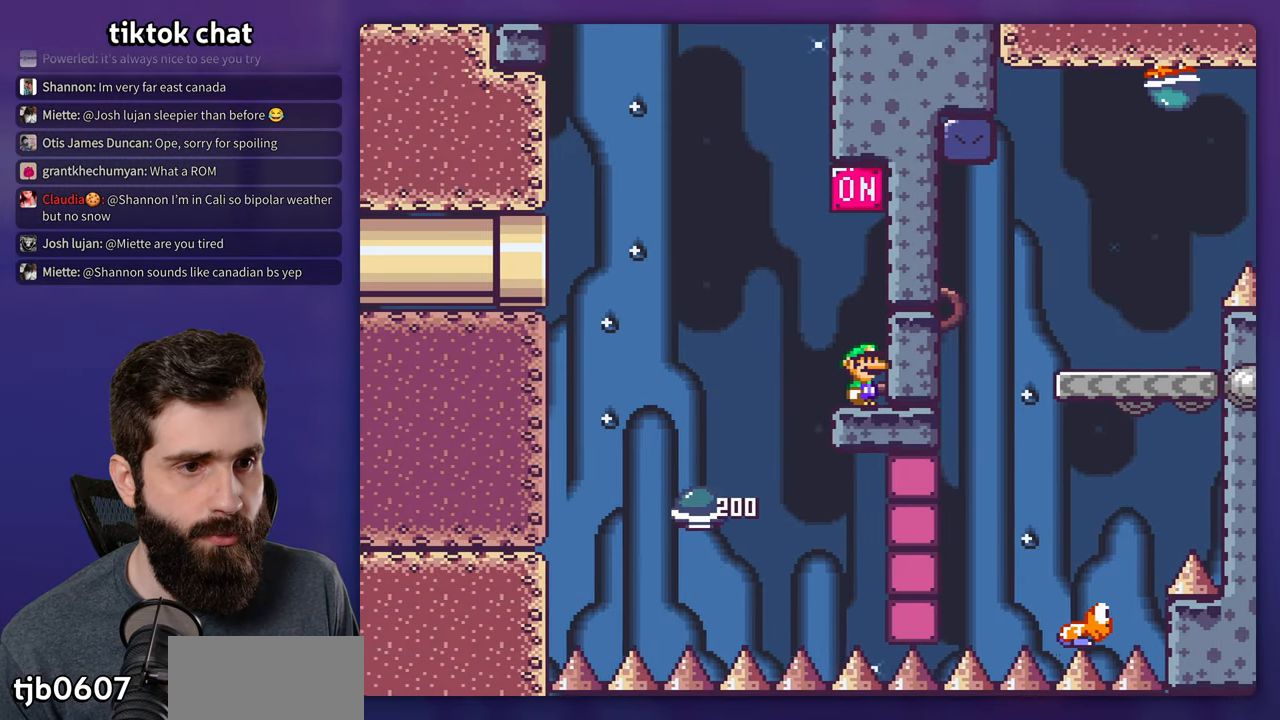
{"dt_ms": 500, "buttons": ["B", "Y", "DPAD_LEFT"], "events": [[267, "B", "down"], [333, "DPAD_LEFT", "down"]]}
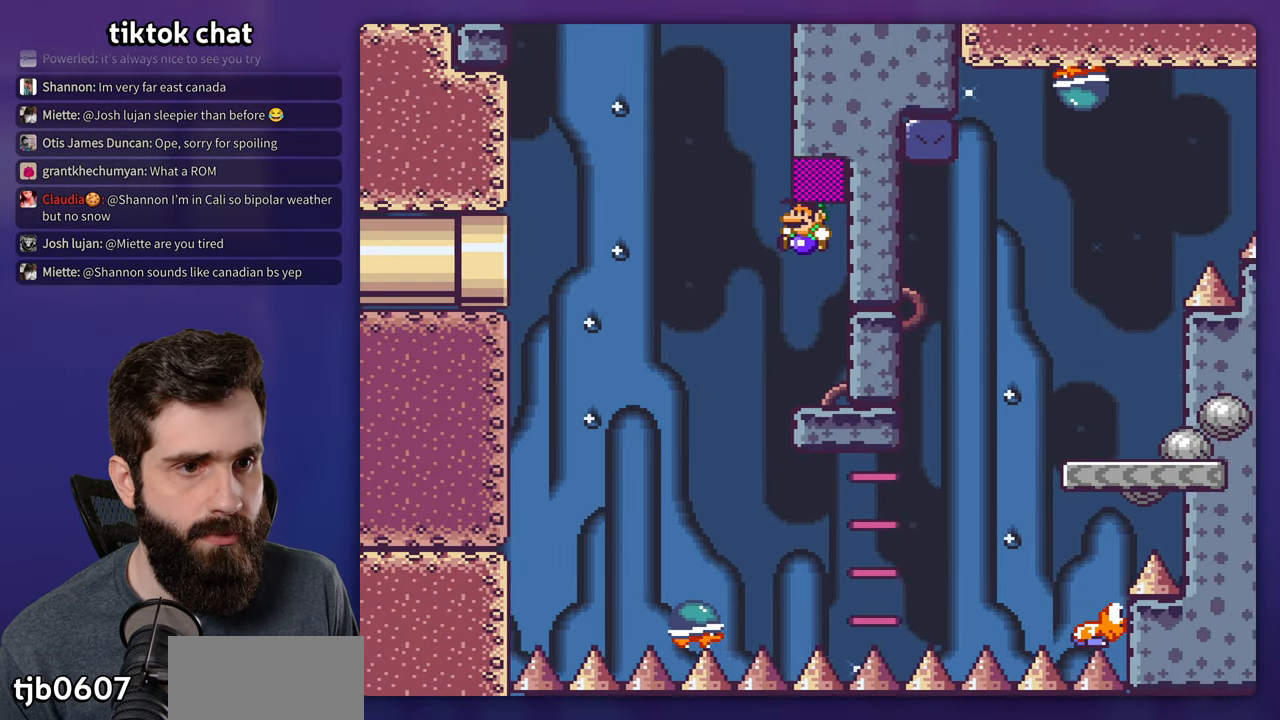
{"dt_ms": 500, "buttons": ["Y", "DPAD_RIGHT"], "events": [[100, "DPAD_LEFT", "up"], [267, "DPAD_RIGHT", "down"], [400, "B", "up"]]}
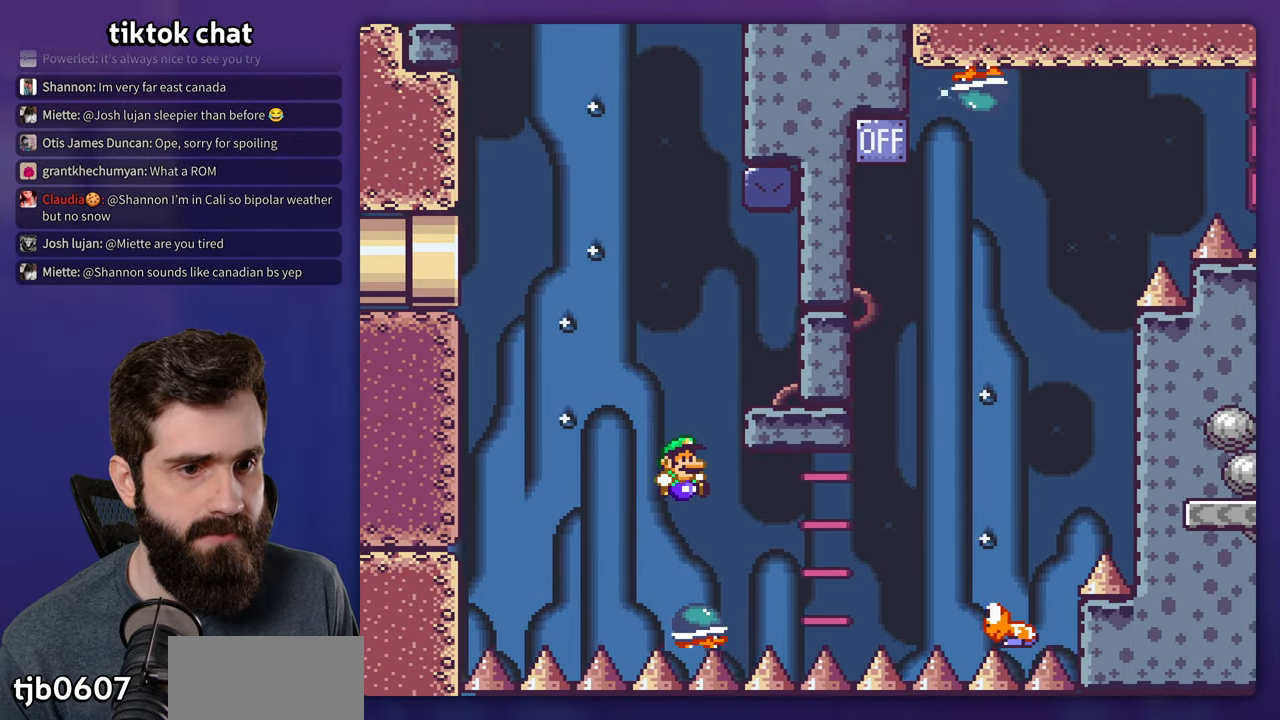
{"dt_ms": 500, "buttons": ["B", "Y", "DPAD_RIGHT"], "events": [[267, "B", "down"]]}